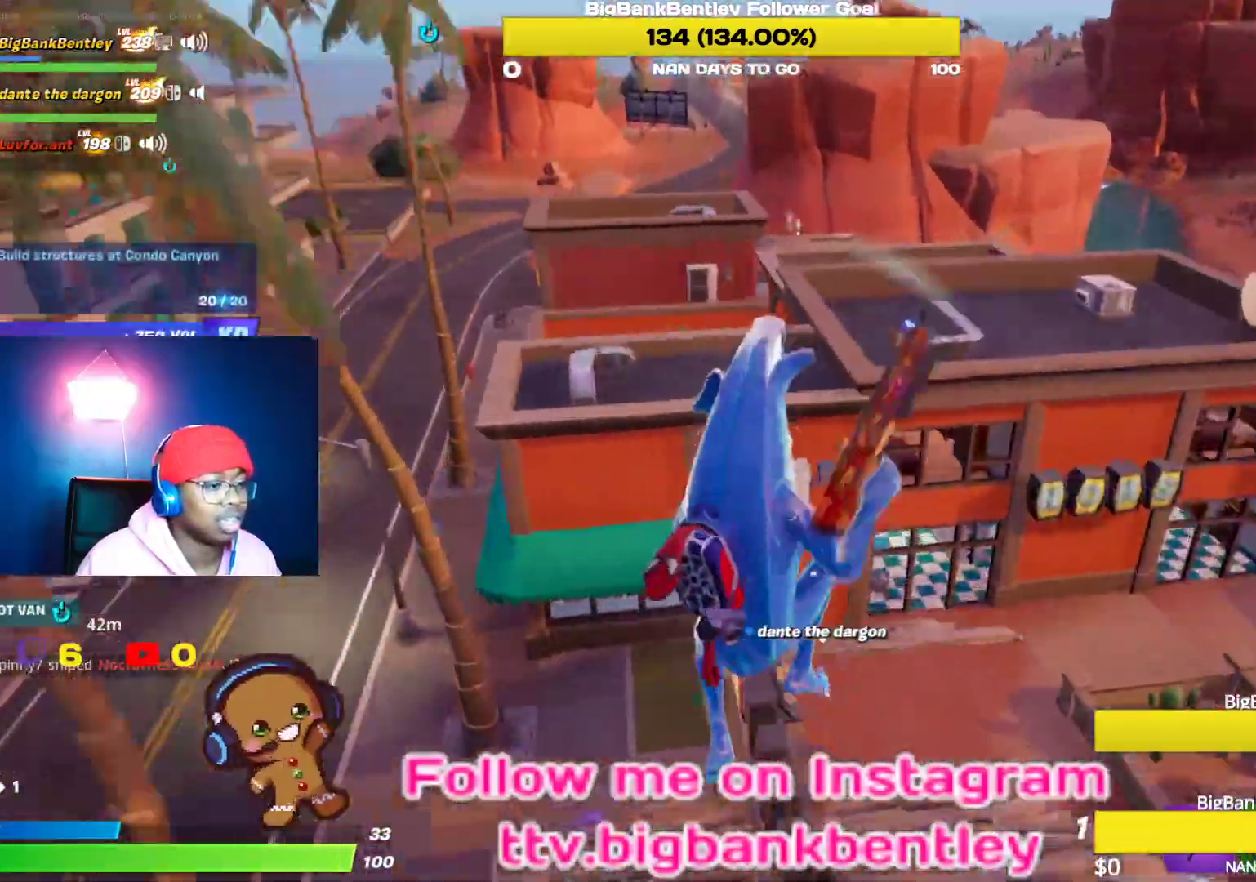
Gameplay with a controller (Xbox layout); each line is a JSON object with the inputs held at the frame after it. "events" lists button and stick changes between this image and that frame as [ms after this image, input, new state], when the widget could be followed in between.
{"buttons": [], "left_stick": "down-left", "right_stick": "down-left", "events": [[183, "L1", "down"], [350, "L1", "up"], [350, "right_stick", "down-left"], [400, "left_stick", "down-left"]]}
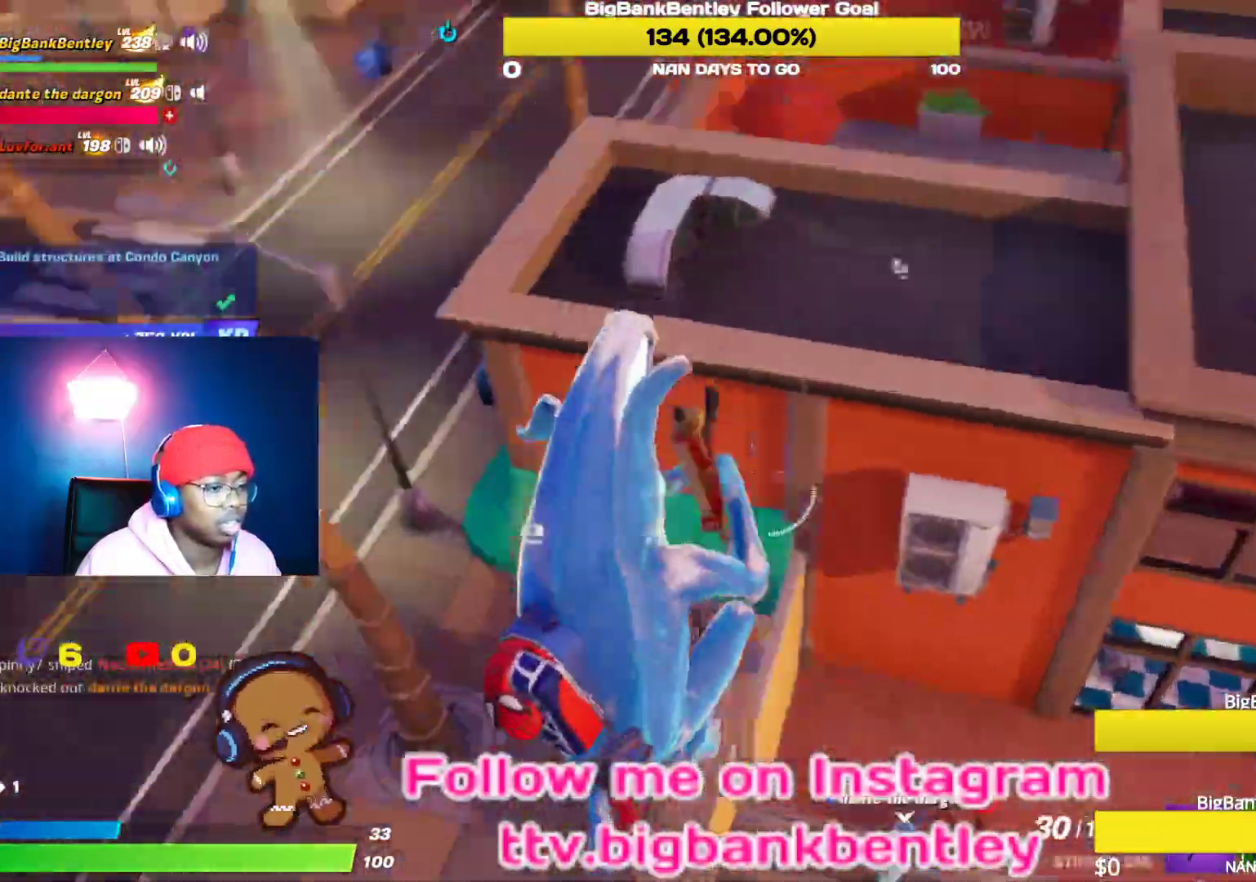
{"buttons": [], "left_stick": "center", "right_stick": "left", "events": [[50, "left_stick", "down"], [400, "right_stick", "left"], [467, "left_stick", "center"]]}
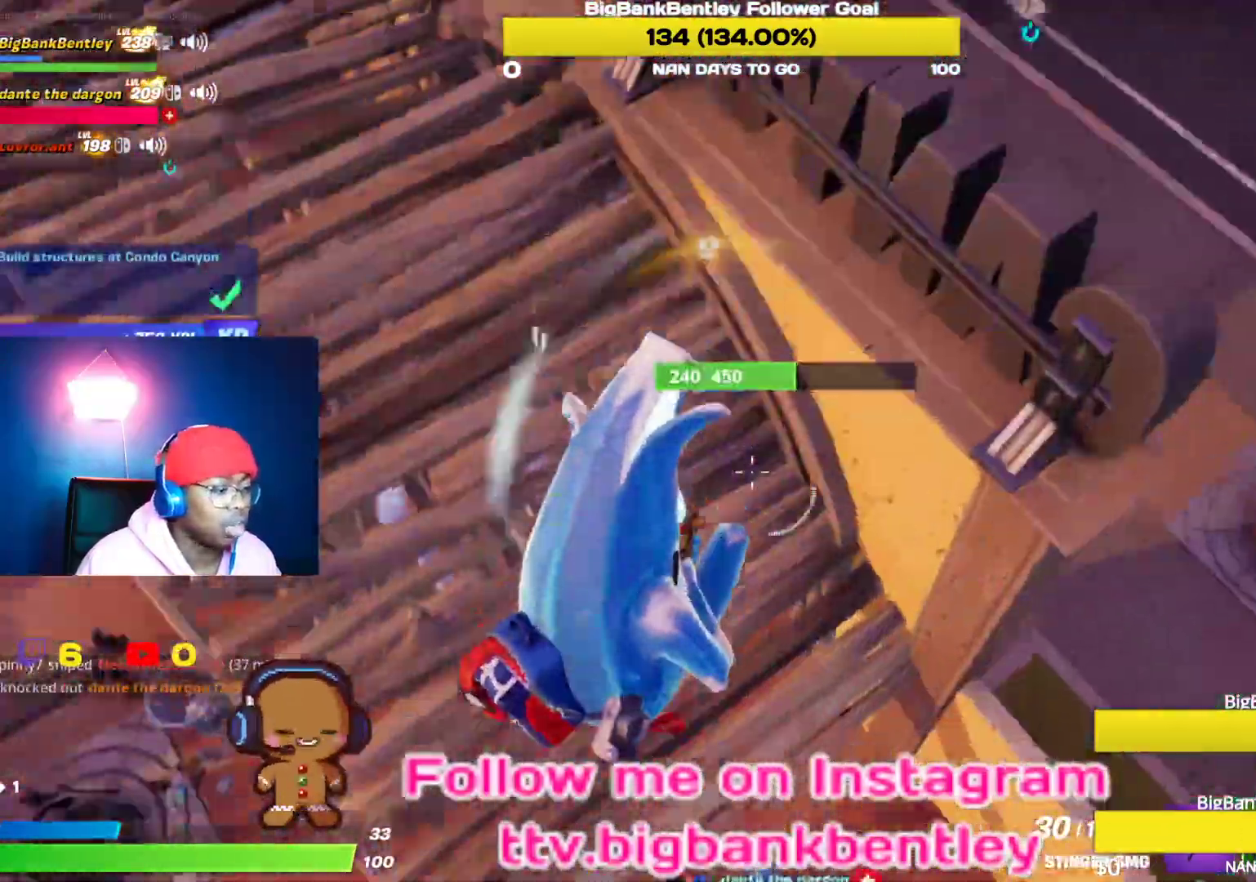
{"buttons": [], "left_stick": "up", "right_stick": "up", "events": [[33, "left_stick", "up"], [33, "right_stick", "up-left"], [300, "right_stick", "up"]]}
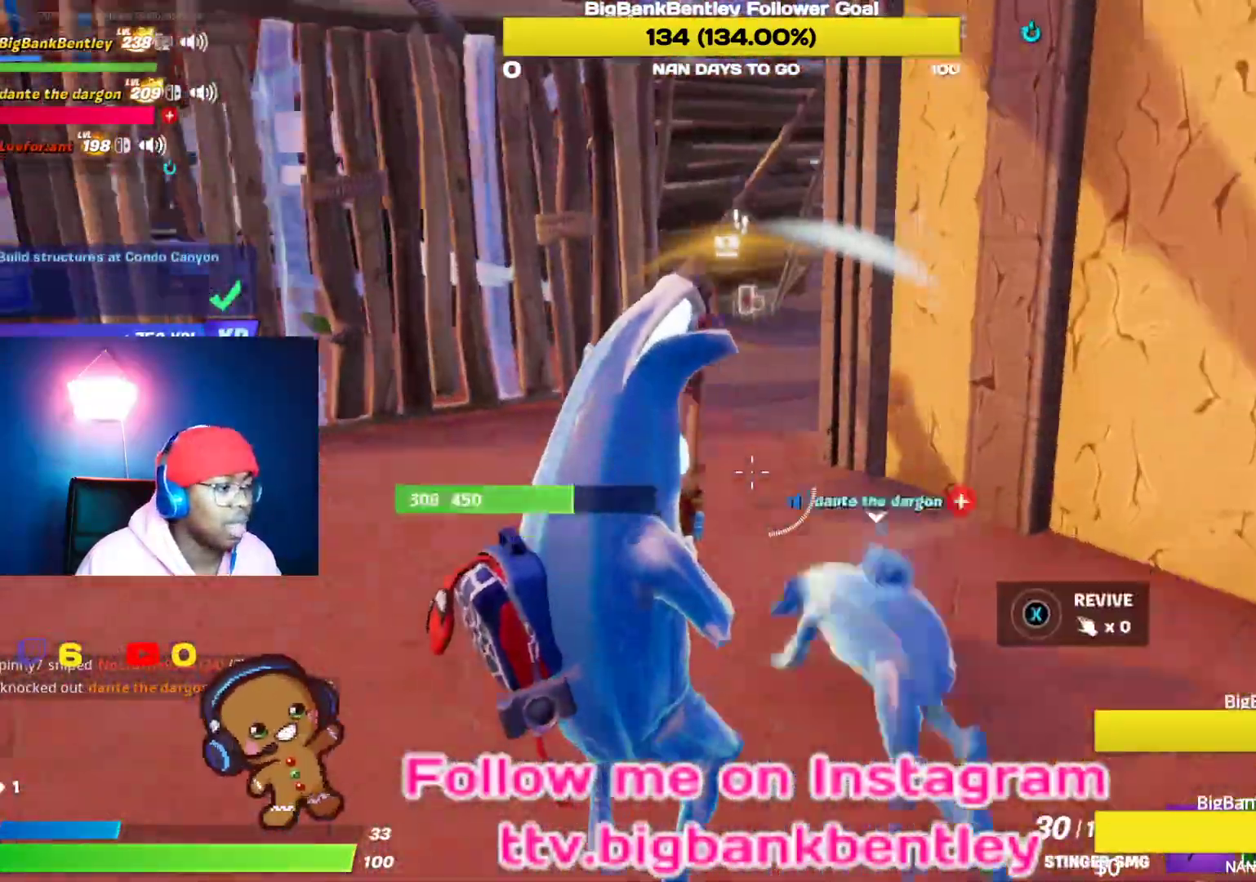
{"buttons": ["R2"], "left_stick": "up-left", "right_stick": "center", "events": [[250, "R2", "down"], [300, "right_stick", "right"], [367, "right_stick", "center"], [450, "left_stick", "up-left"]]}
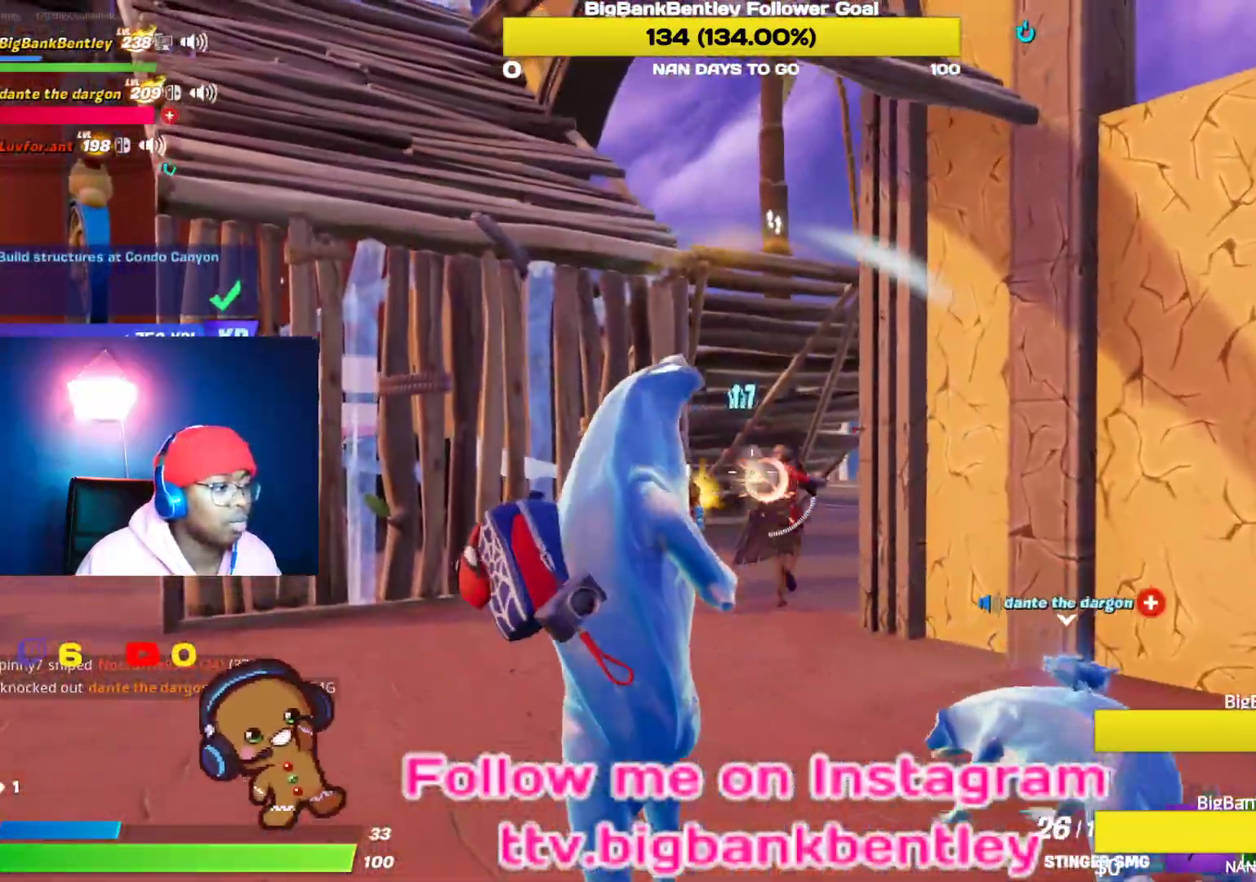
{"buttons": ["R2"], "left_stick": "up", "right_stick": "down-right", "events": [[83, "right_stick", "right"], [150, "right_stick", "down-right"], [283, "right_stick", "center"], [467, "left_stick", "up"], [467, "right_stick", "down-right"]]}
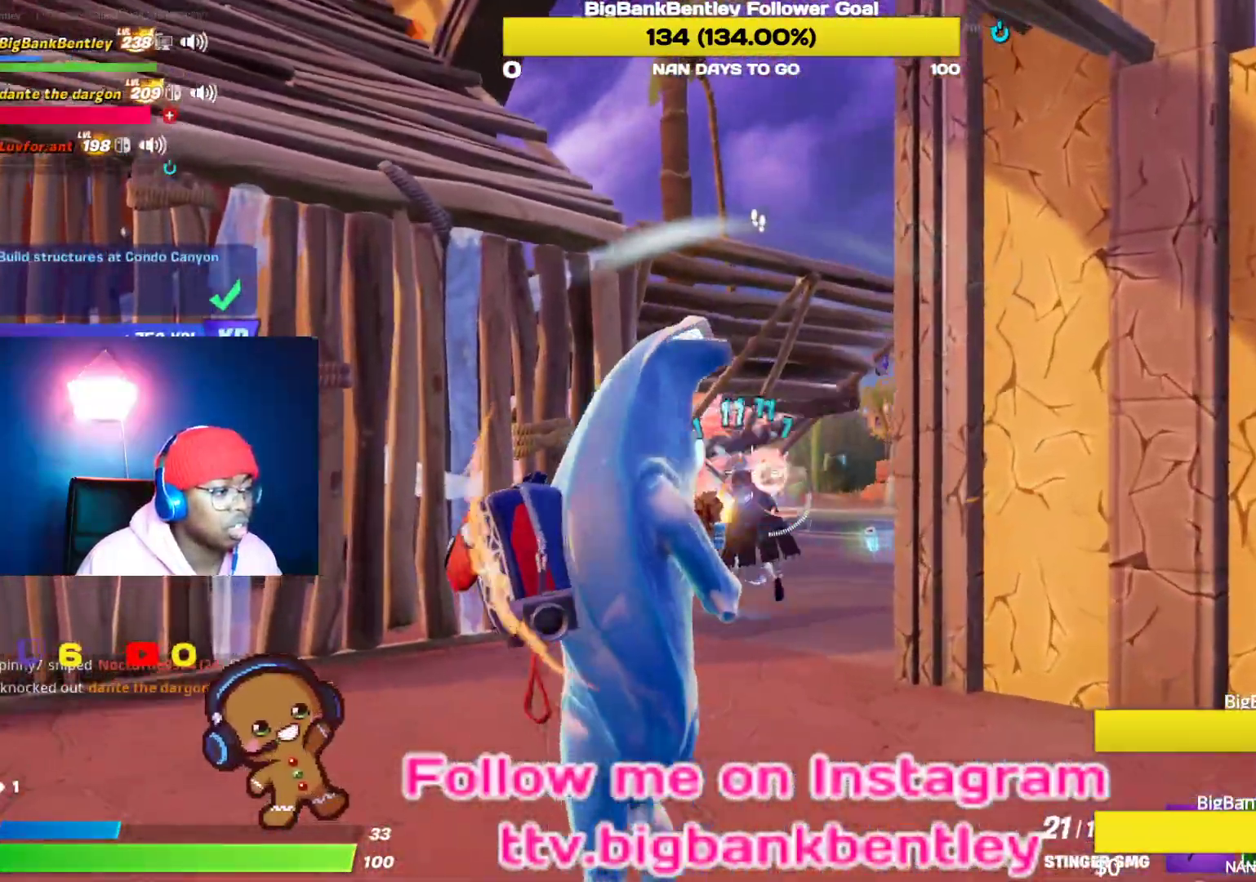
{"buttons": ["R2"], "left_stick": "up-right", "right_stick": "down-left", "events": [[133, "right_stick", "center"], [267, "right_stick", "left"], [383, "right_stick", "center"], [483, "left_stick", "up-right"], [483, "right_stick", "down-left"]]}
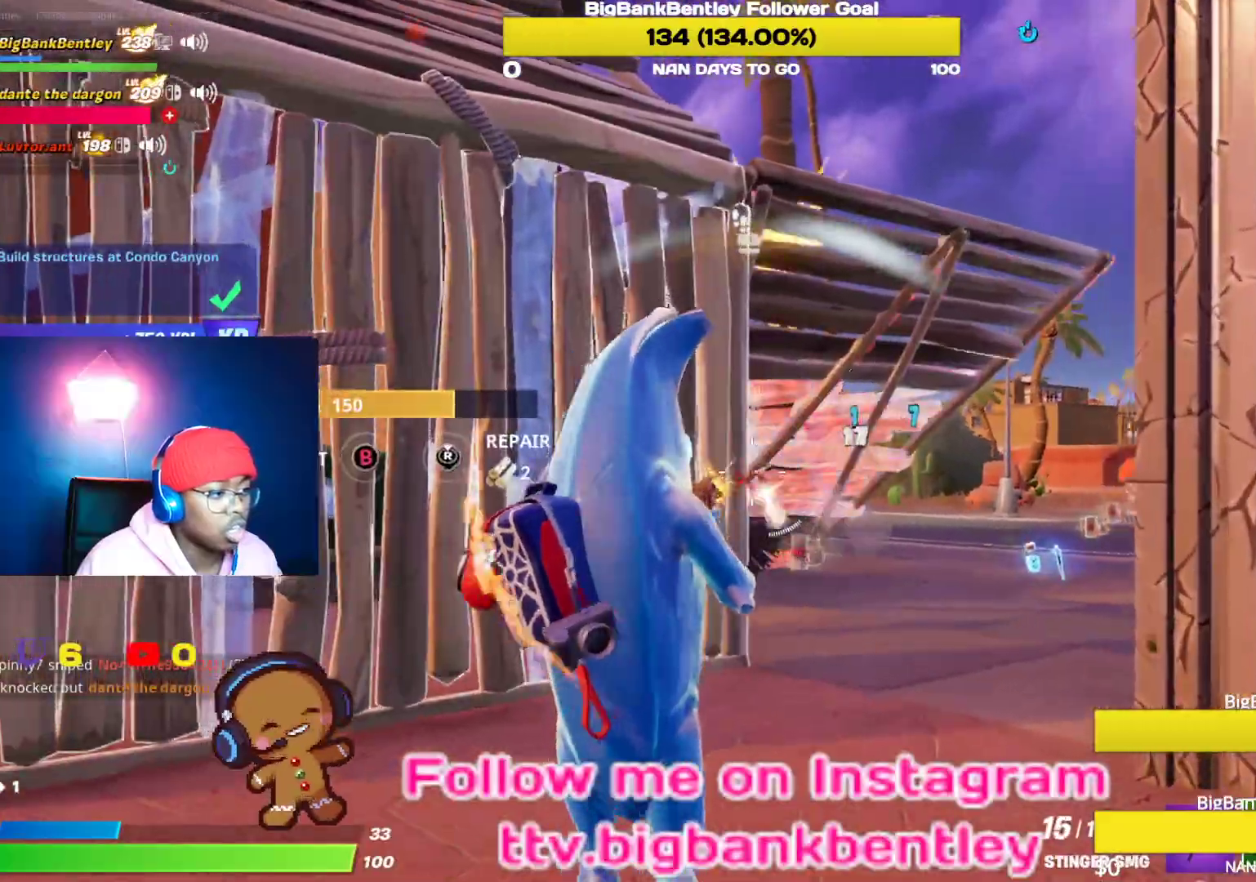
{"buttons": [], "left_stick": "up-right", "right_stick": "down-left", "events": [[250, "R2", "up"], [283, "right_stick", "center"], [350, "right_stick", "down-left"]]}
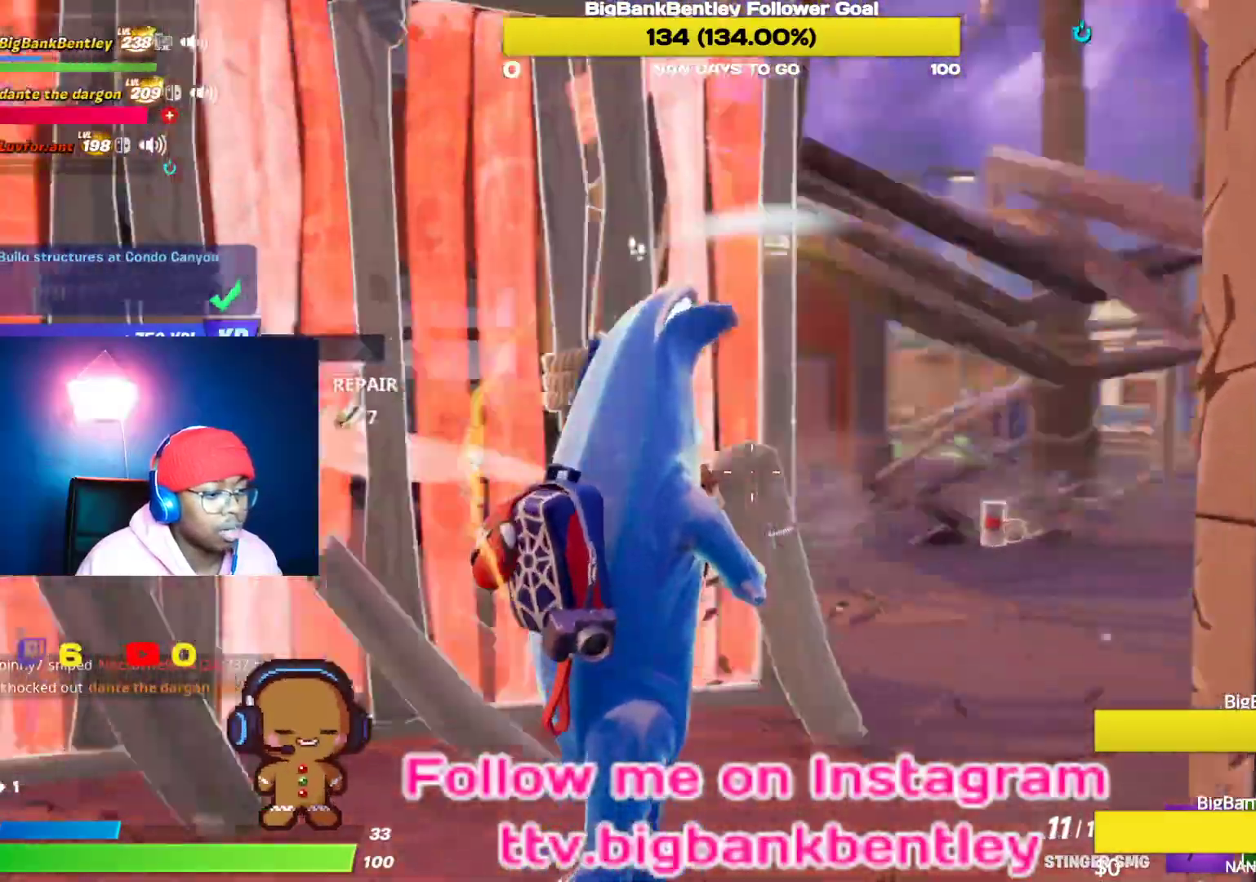
{"buttons": [], "left_stick": "up-right", "right_stick": "left", "events": [[117, "right_stick", "center"], [283, "right_stick", "left"]]}
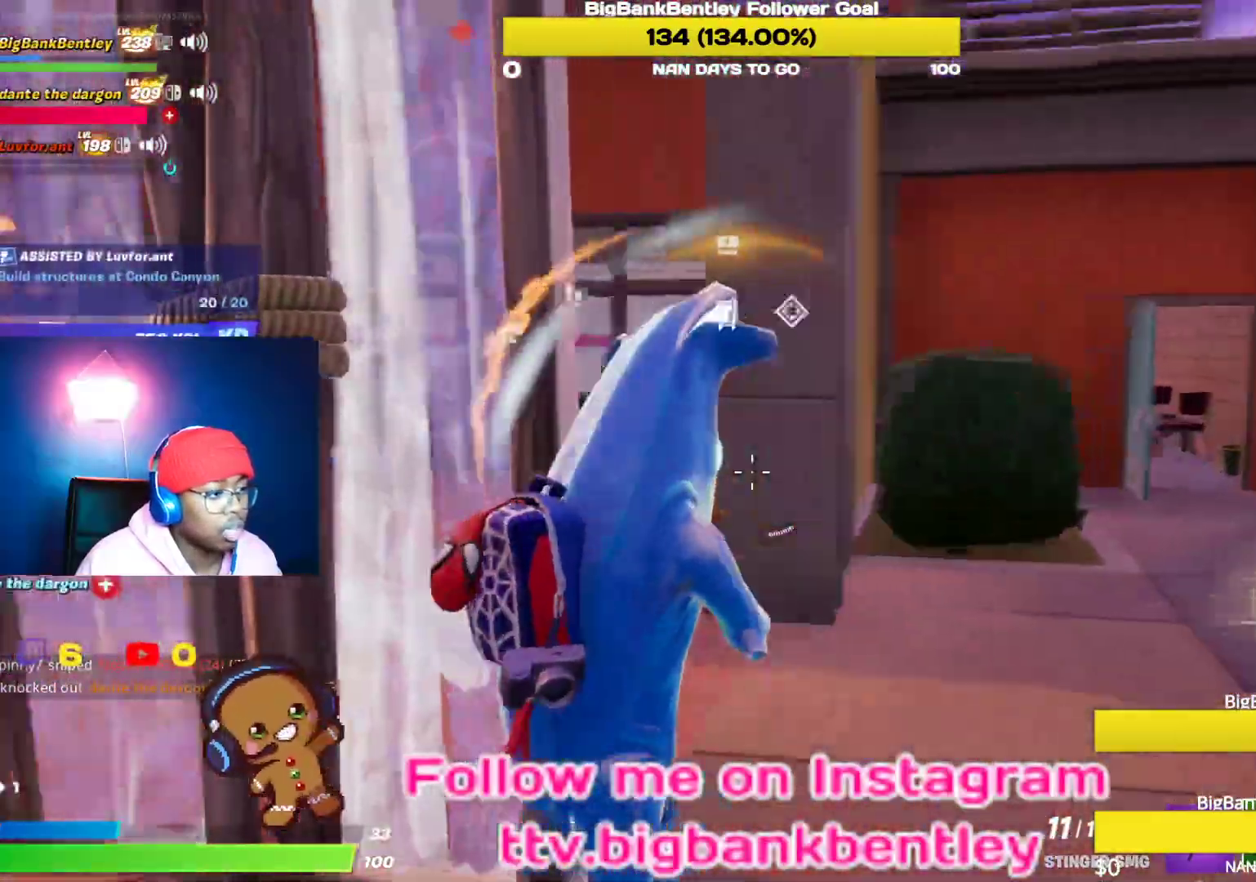
{"buttons": [], "left_stick": "down-right", "right_stick": "up-left", "events": [[100, "left_stick", "right"], [333, "left_stick", "down-right"], [400, "right_stick", "up-left"]]}
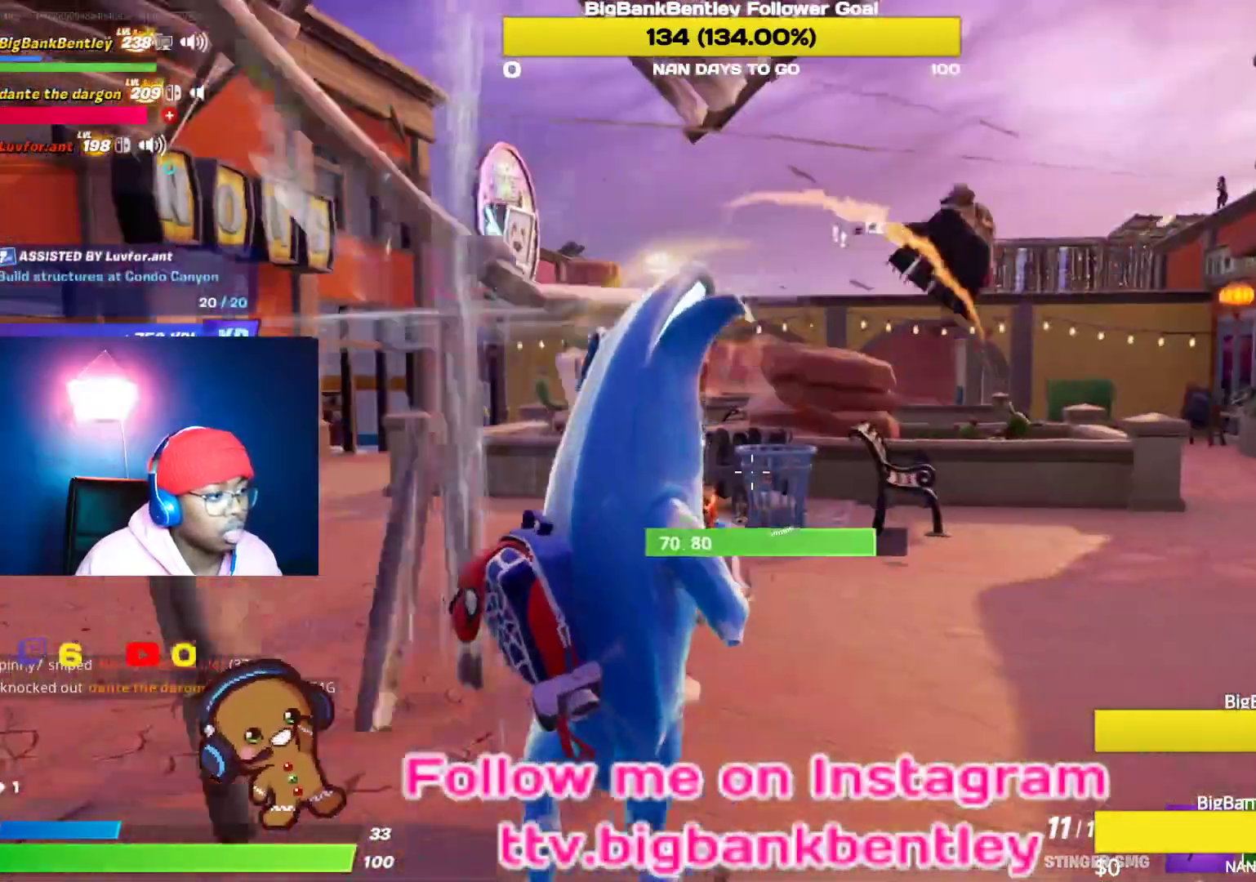
{"buttons": ["L2", "R2"], "left_stick": "down-left", "right_stick": "right", "events": [[17, "right_stick", "center"], [33, "left_stick", "down"], [133, "right_stick", "up-right"], [233, "left_stick", "down-left"], [250, "R2", "down"], [250, "right_stick", "down-right"], [350, "L2", "down"], [350, "right_stick", "center"], [467, "right_stick", "right"]]}
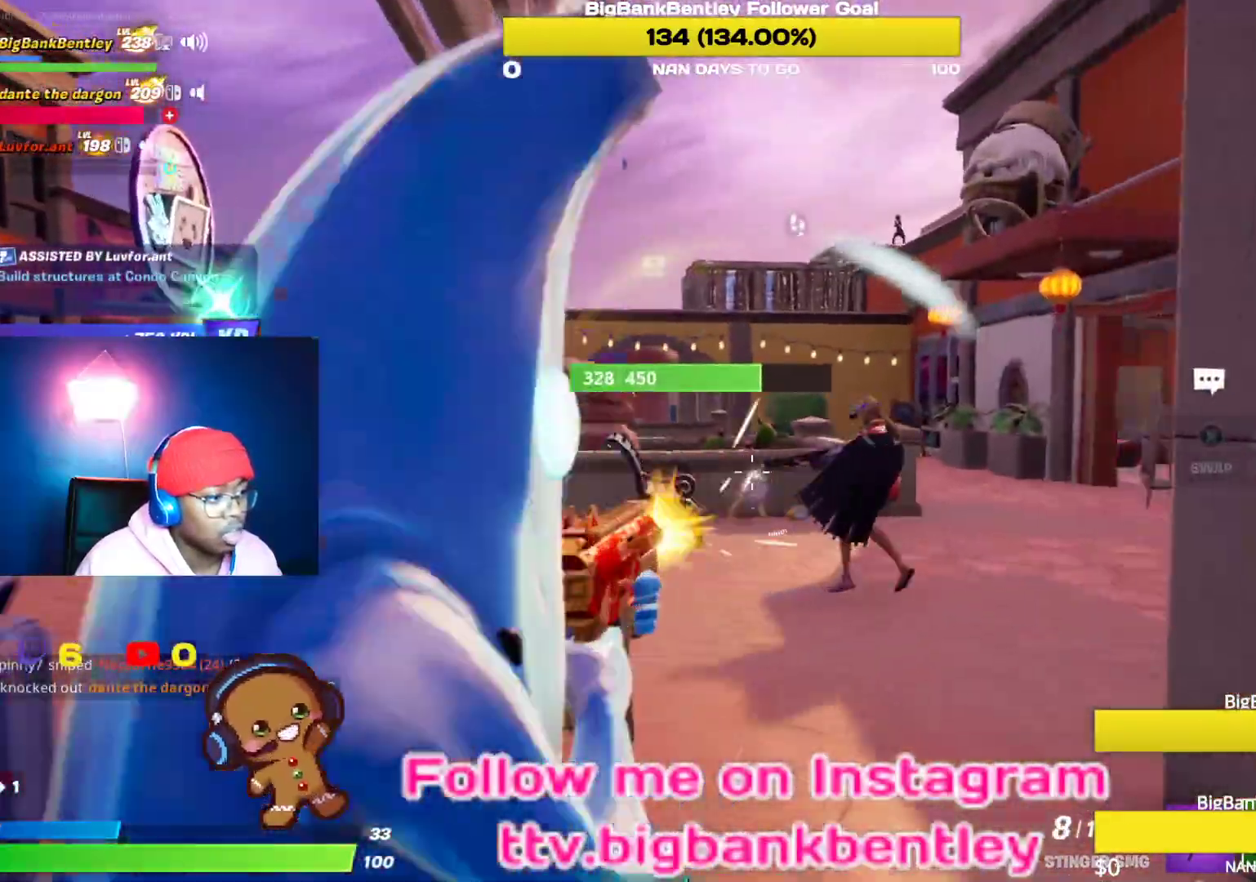
{"buttons": ["L2", "R2"], "left_stick": "down", "right_stick": "up-right", "events": [[100, "left_stick", "down"], [250, "right_stick", "center"], [300, "right_stick", "left"], [450, "right_stick", "up-right"]]}
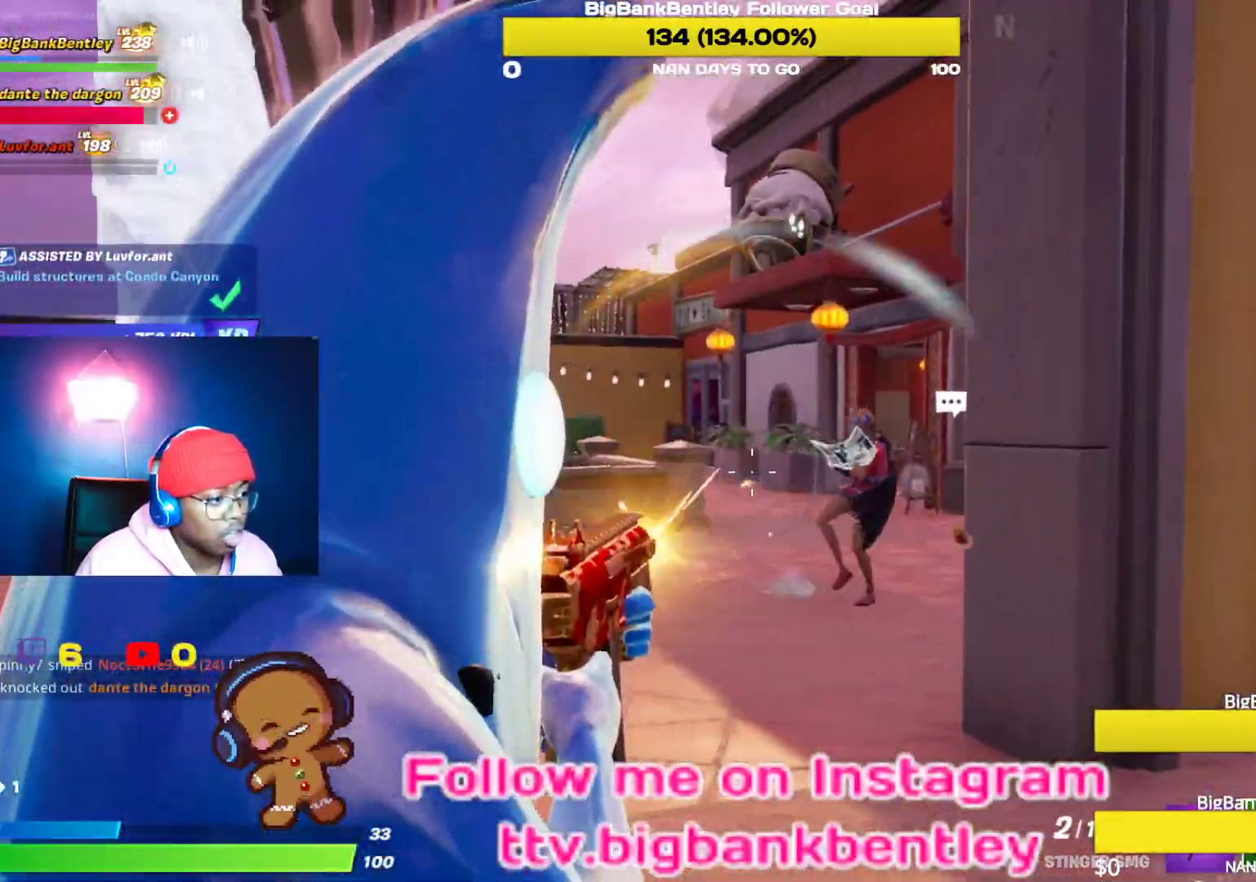
{"buttons": ["A"], "left_stick": "right", "right_stick": "center", "events": [[33, "left_stick", "down-right"], [33, "right_stick", "right"], [183, "right_stick", "left"], [283, "left_stick", "right"], [350, "right_stick", "center"], [400, "R2", "up"], [417, "L2", "up"], [433, "A", "down"]]}
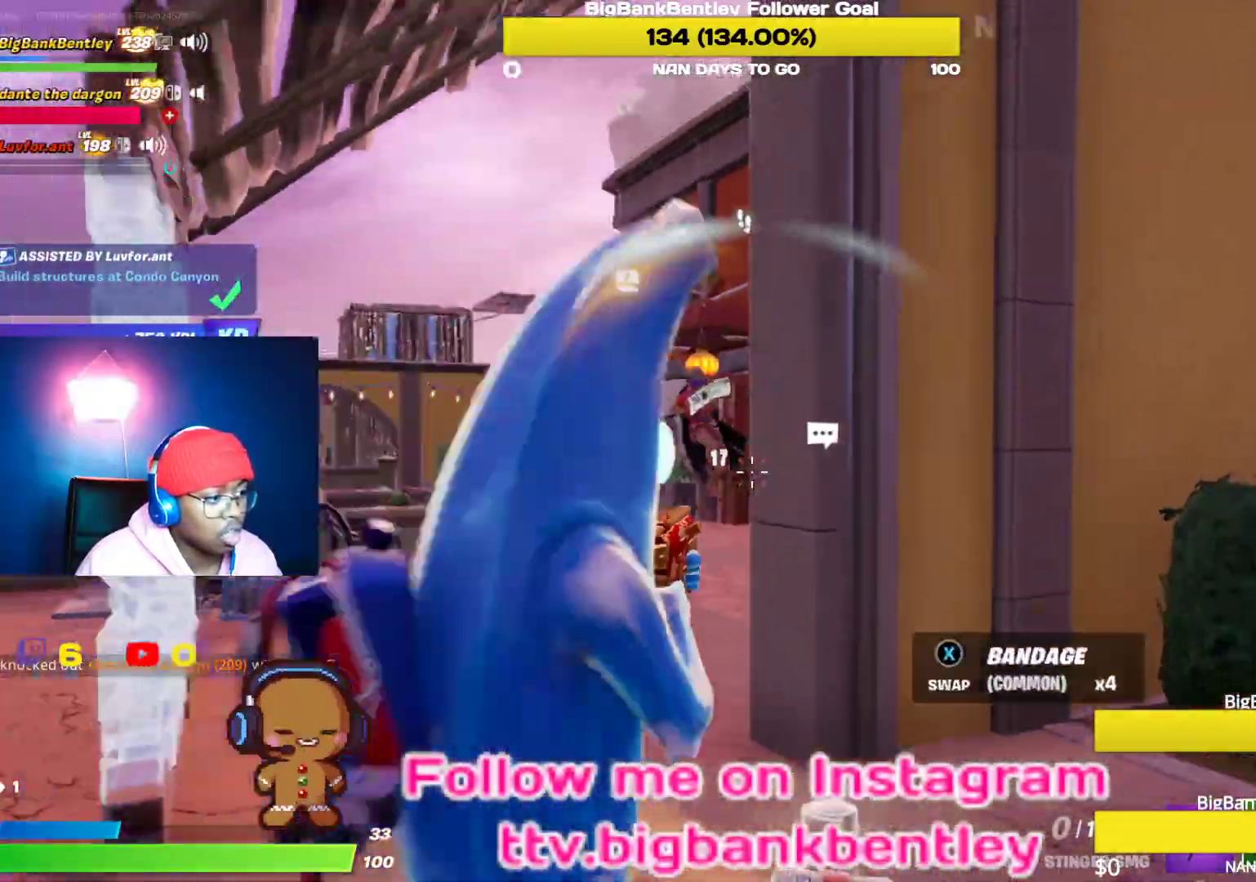
{"buttons": [], "left_stick": "up-right", "right_stick": "center", "events": [[33, "A", "up"], [67, "left_stick", "up-right"], [117, "X", "down"], [200, "X", "up"]]}
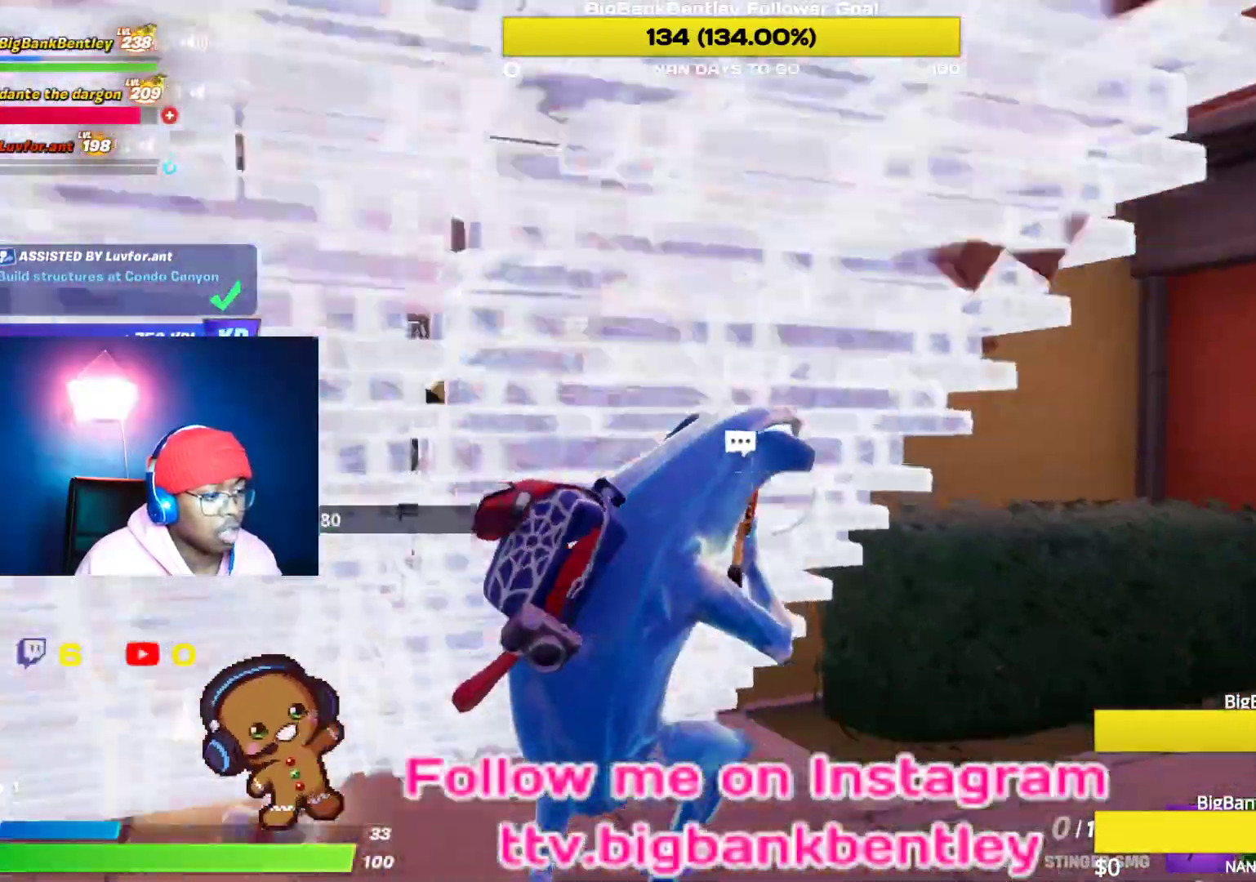
{"buttons": [], "left_stick": "up-right", "right_stick": "left", "events": [[100, "right_stick", "left"]]}
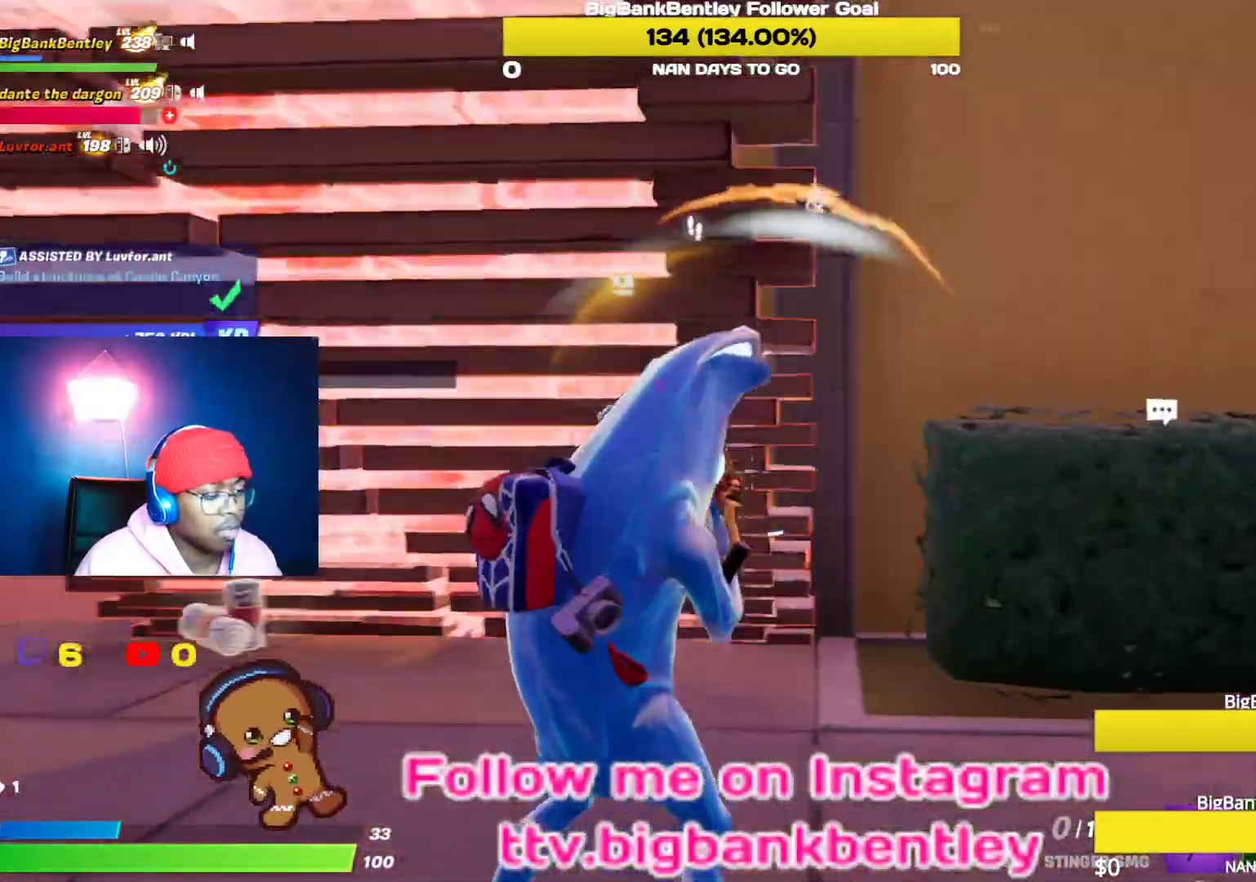
{"buttons": [], "left_stick": "up-right", "right_stick": "left", "events": []}
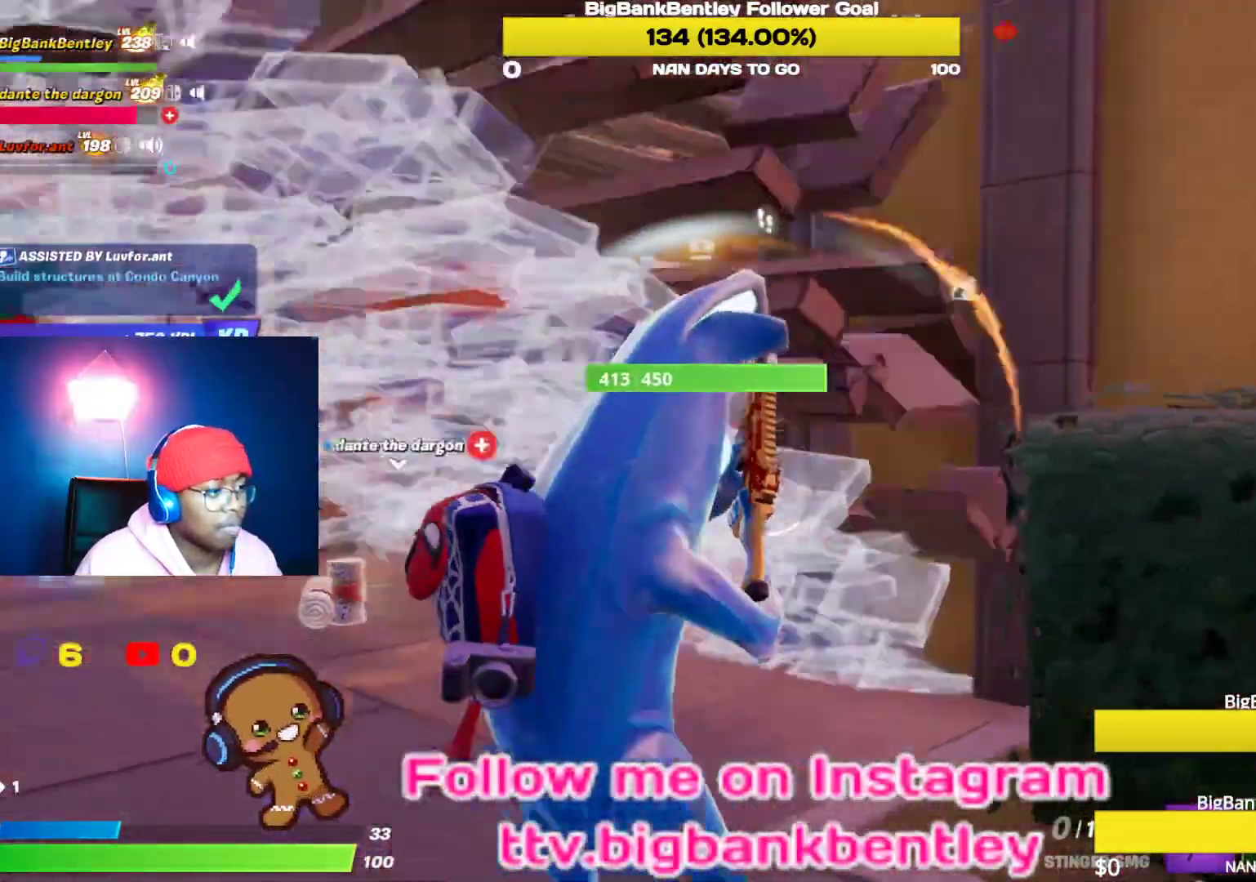
{"buttons": [], "left_stick": "up-left", "right_stick": "center", "events": [[167, "right_stick", "center"], [233, "left_stick", "up-left"]]}
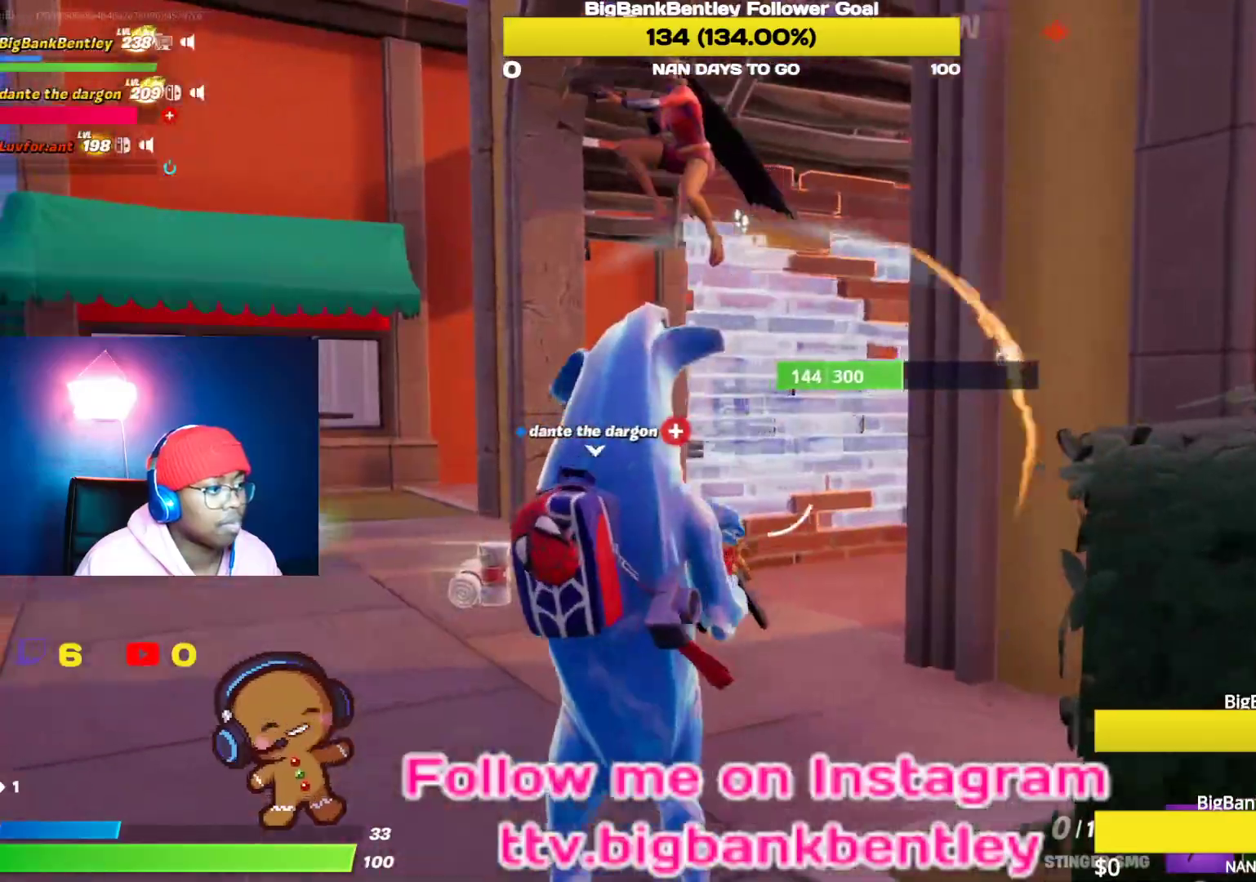
{"buttons": [], "left_stick": "down-left", "right_stick": "down", "events": [[67, "A", "down"], [150, "A", "up"], [200, "left_stick", "left"], [217, "right_stick", "down-left"], [450, "left_stick", "down-left"], [467, "right_stick", "down"]]}
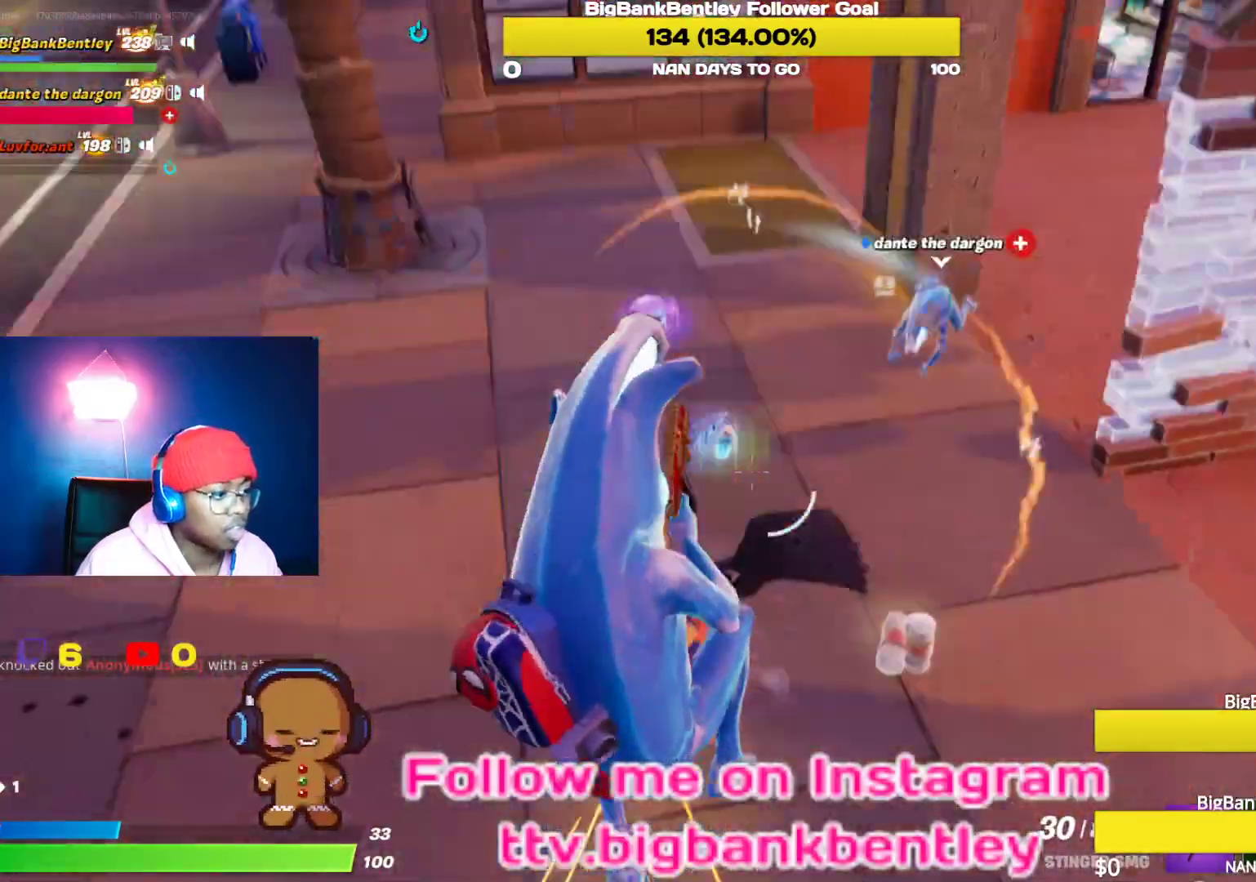
{"buttons": ["R2"], "left_stick": "down-left", "right_stick": "up-right", "events": [[67, "R2", "down"], [233, "right_stick", "up-left"], [300, "right_stick", "up"], [417, "right_stick", "up-right"]]}
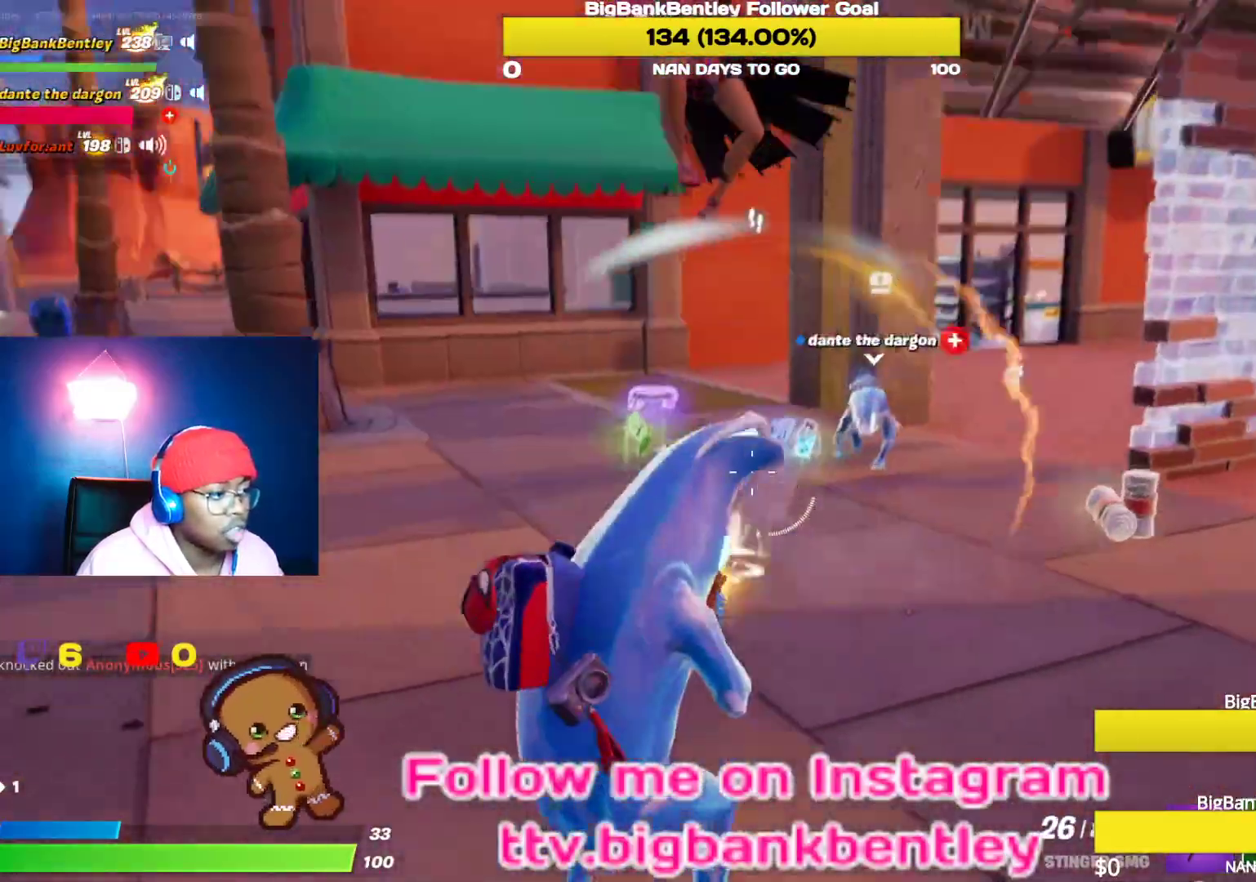
{"buttons": ["R2"], "left_stick": "down-left", "right_stick": "down-left", "events": [[50, "right_stick", "up"], [150, "R2", "up"], [250, "R2", "down"], [317, "right_stick", "down-left"]]}
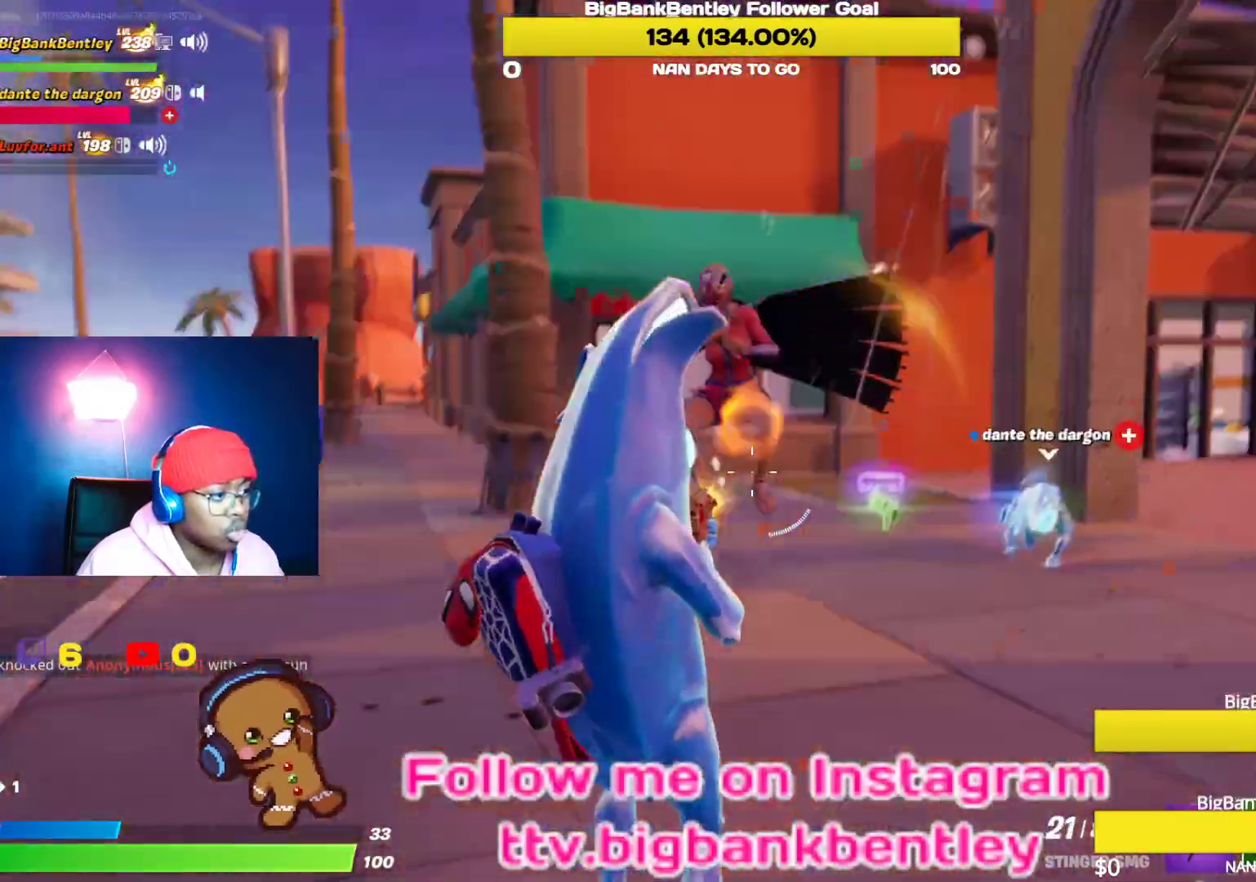
{"buttons": ["R2"], "left_stick": "down-left", "right_stick": "up", "events": [[67, "right_stick", "up-right"], [167, "right_stick", "down-left"], [417, "right_stick", "up"]]}
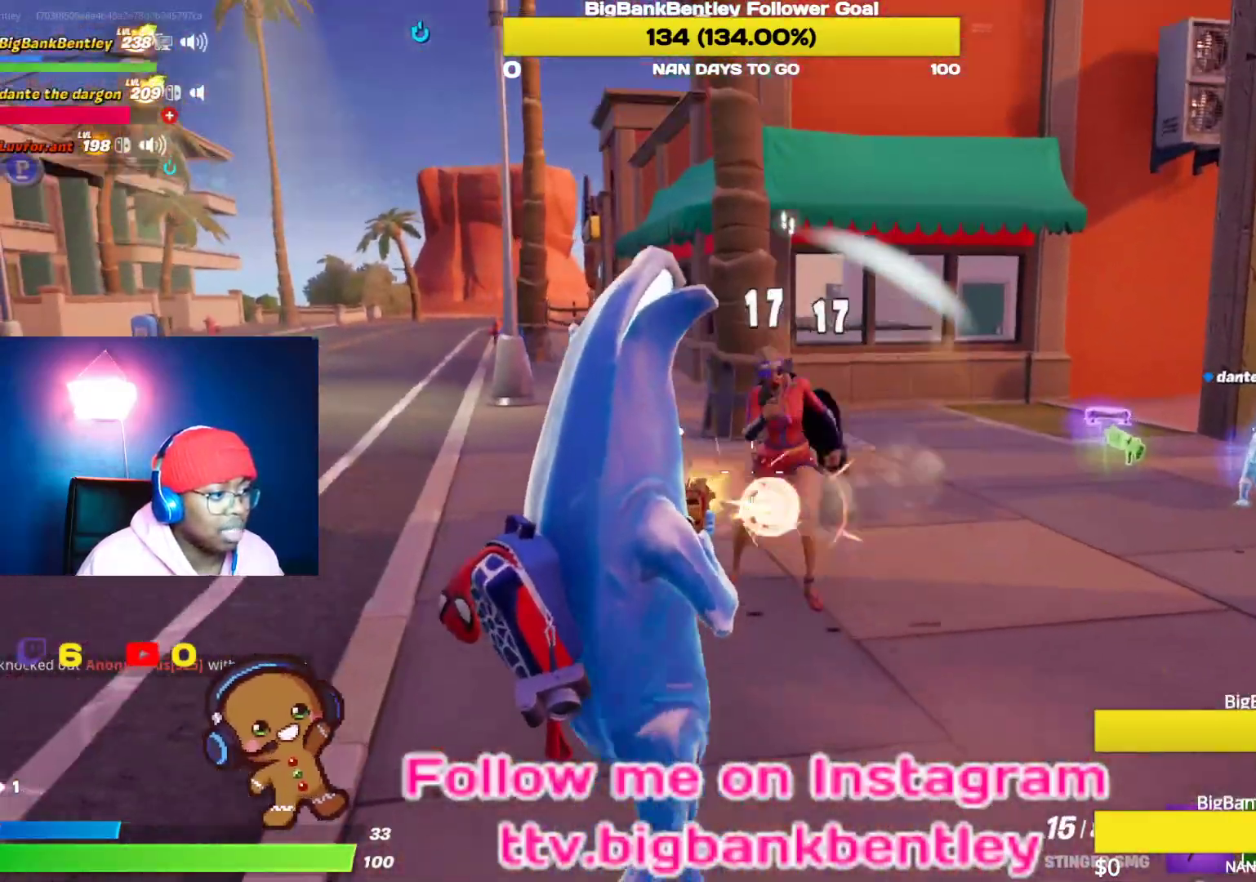
{"buttons": [], "left_stick": "down", "right_stick": "right", "events": [[33, "right_stick", "up-right"], [50, "left_stick", "down-right"], [200, "right_stick", "left"], [383, "R2", "up"], [400, "right_stick", "right"], [450, "left_stick", "down"]]}
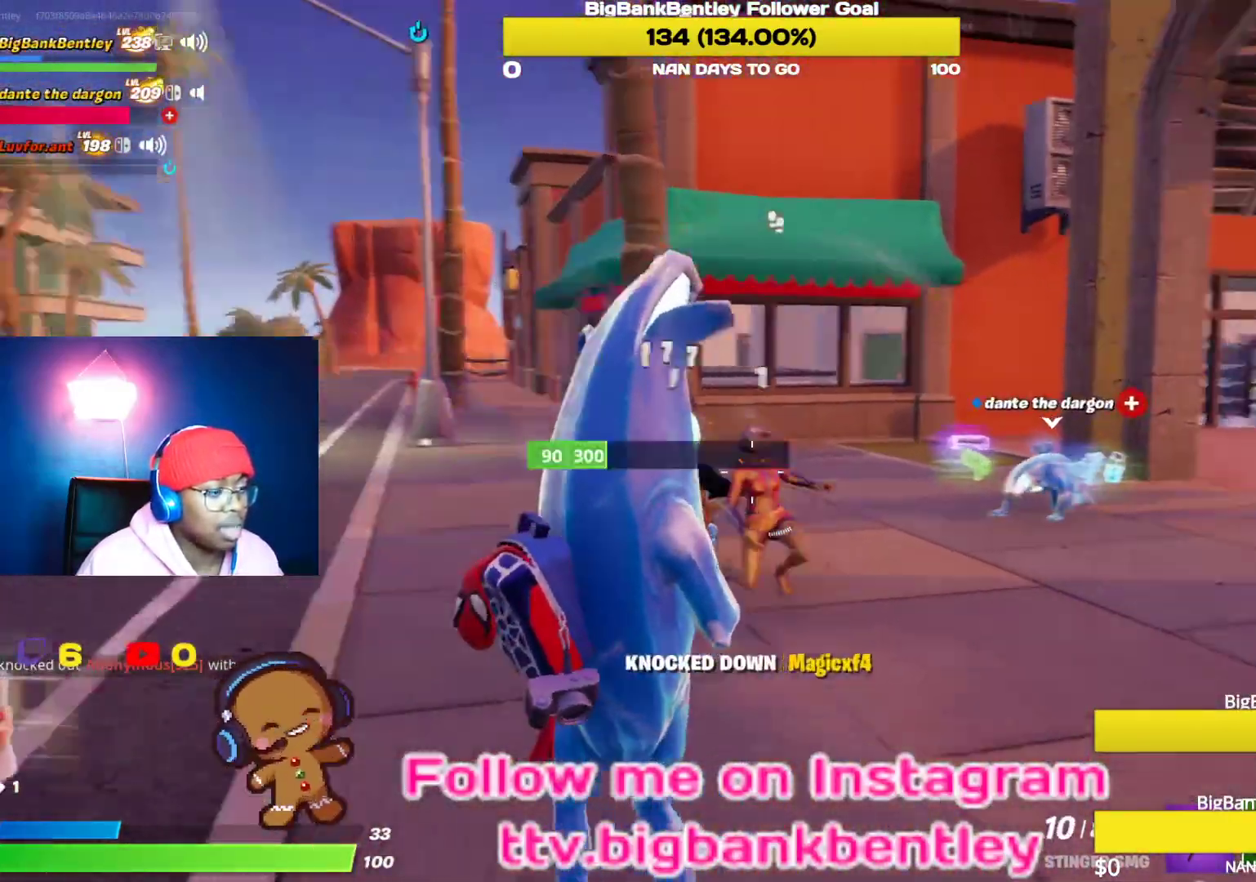
{"buttons": ["X"], "left_stick": "down-right", "right_stick": "center", "events": [[233, "left_stick", "down-right"], [233, "right_stick", "center"], [283, "A", "down"], [367, "A", "up"], [483, "X", "down"]]}
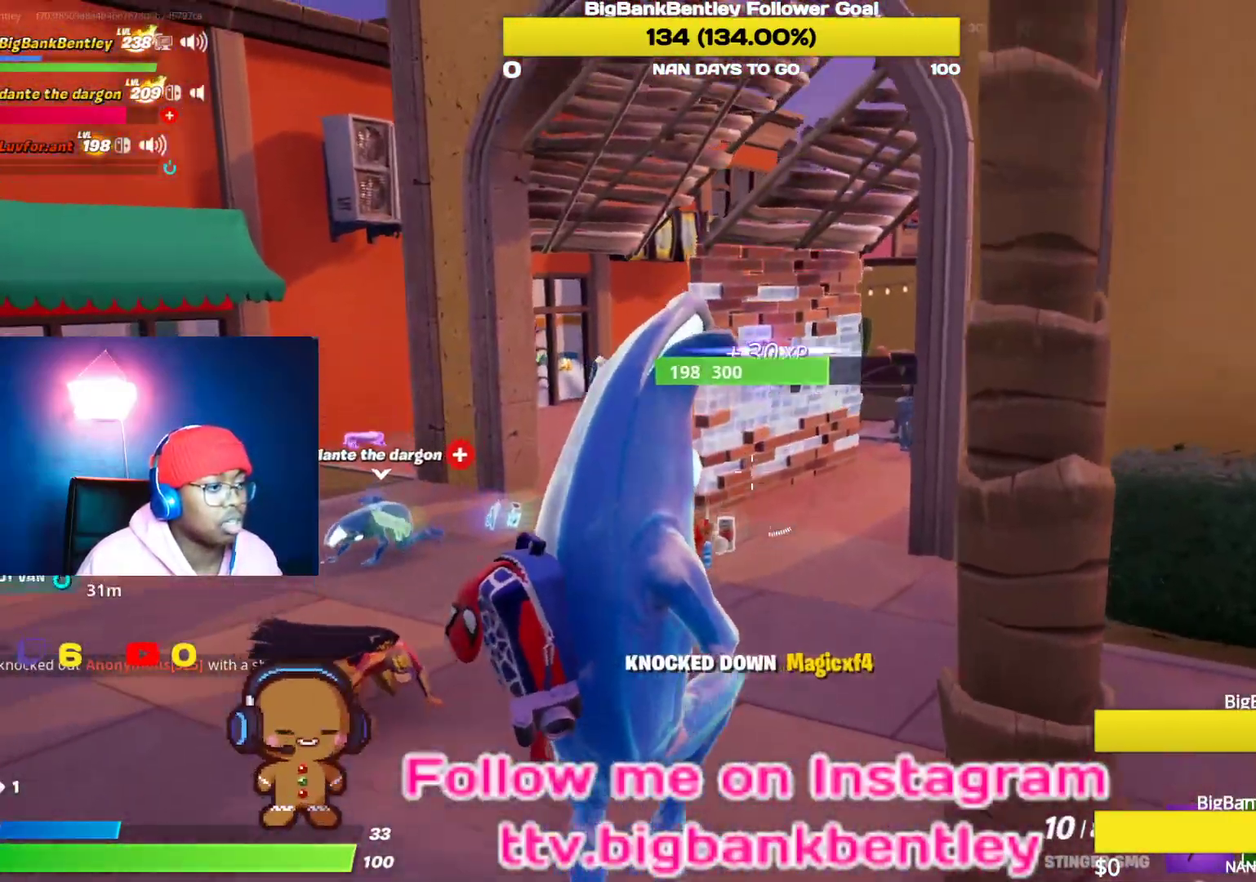
{"buttons": [], "left_stick": "up-right", "right_stick": "center", "events": [[50, "X", "up"], [183, "X", "down"], [200, "left_stick", "up-right"], [300, "X", "up"]]}
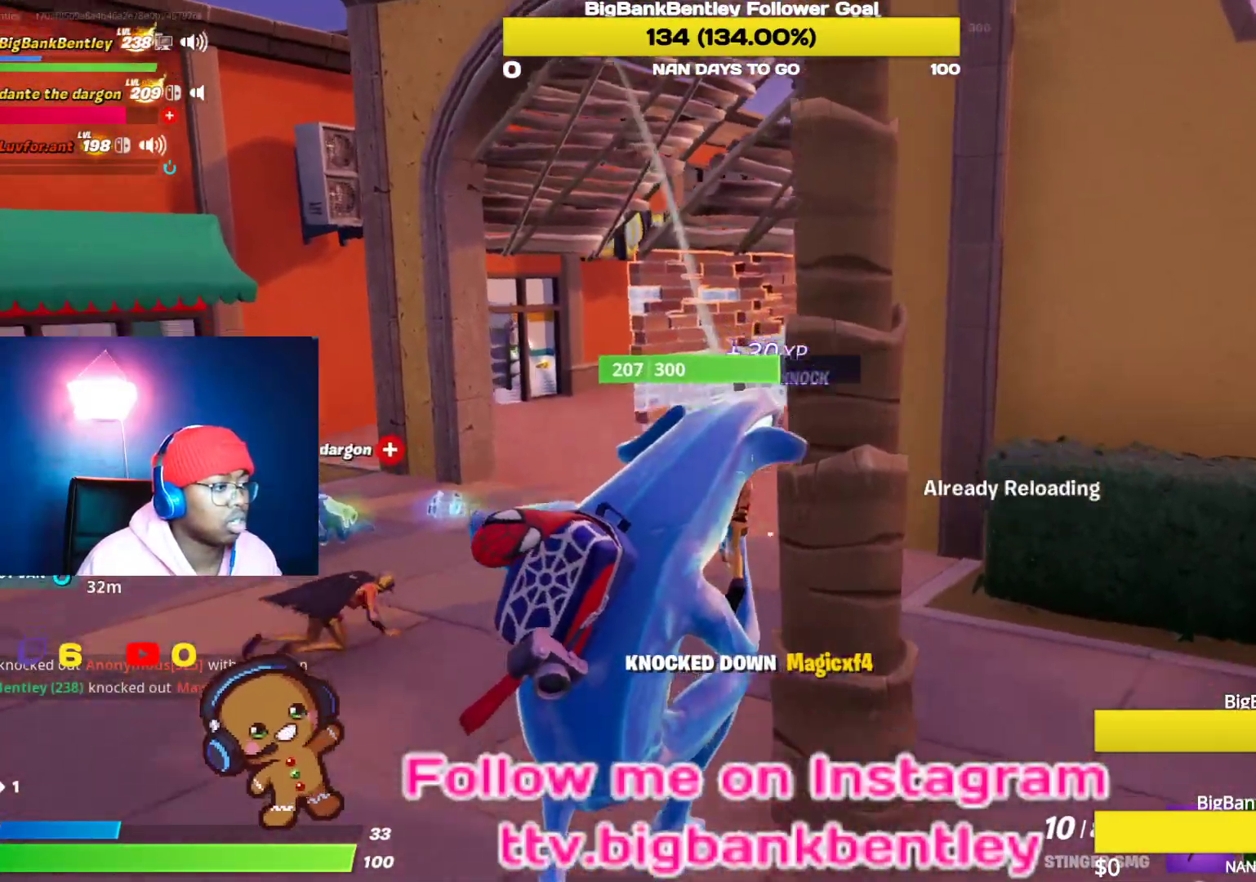
{"buttons": [], "left_stick": "up-left", "right_stick": "left", "events": [[83, "right_stick", "left"], [217, "left_stick", "up-left"]]}
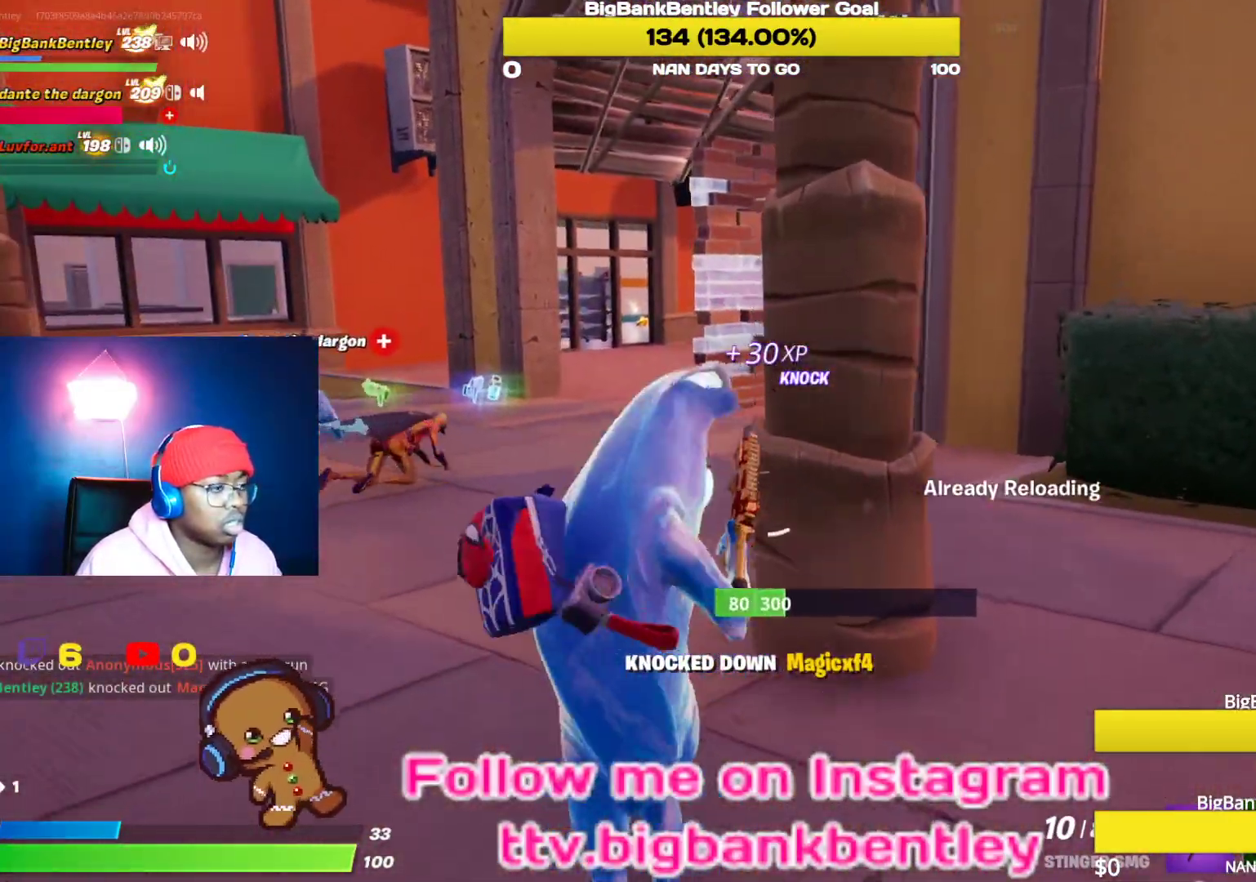
{"buttons": [], "left_stick": "up", "right_stick": "down-left", "events": [[67, "right_stick", "down"], [300, "right_stick", "center"], [417, "right_stick", "down-left"], [433, "left_stick", "up"]]}
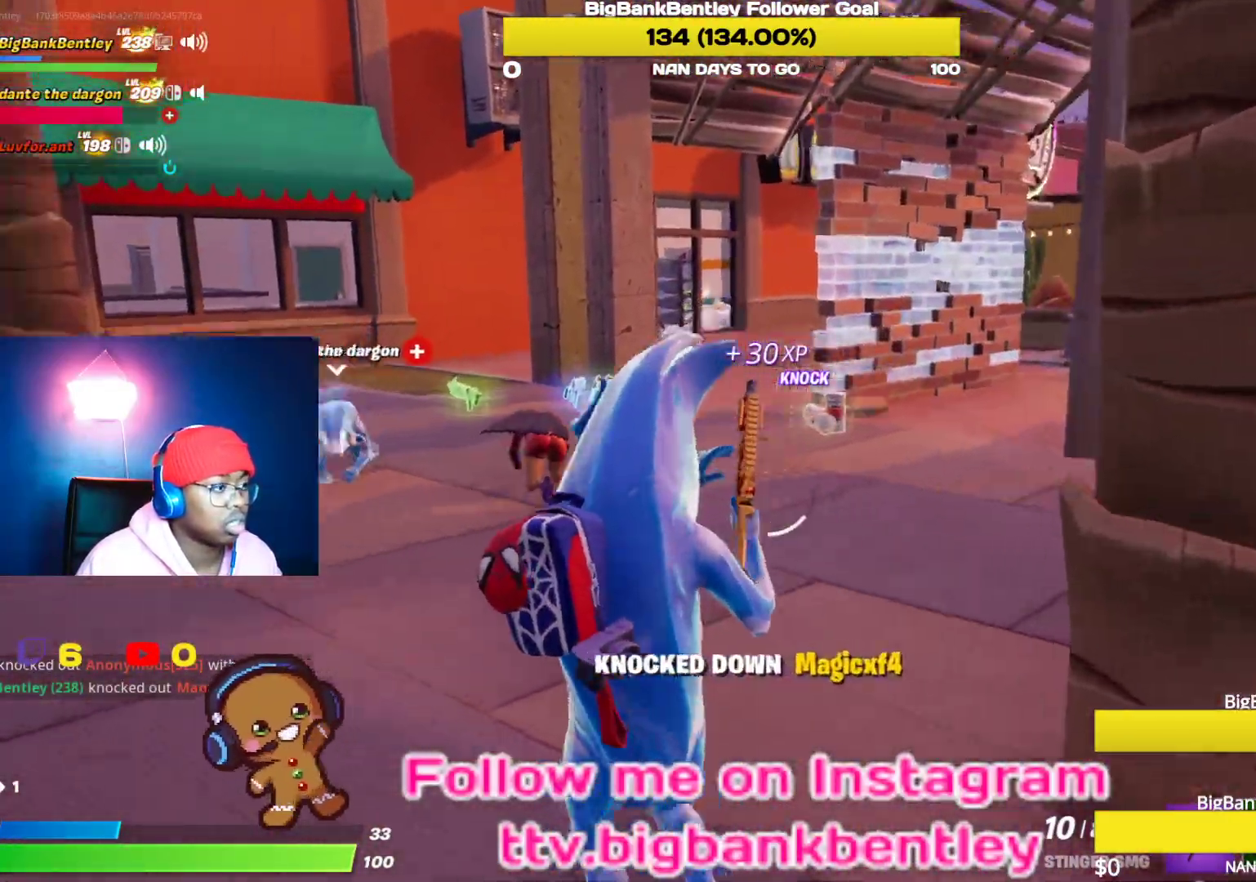
{"buttons": [], "left_stick": "up", "right_stick": "center", "events": [[350, "right_stick", "center"]]}
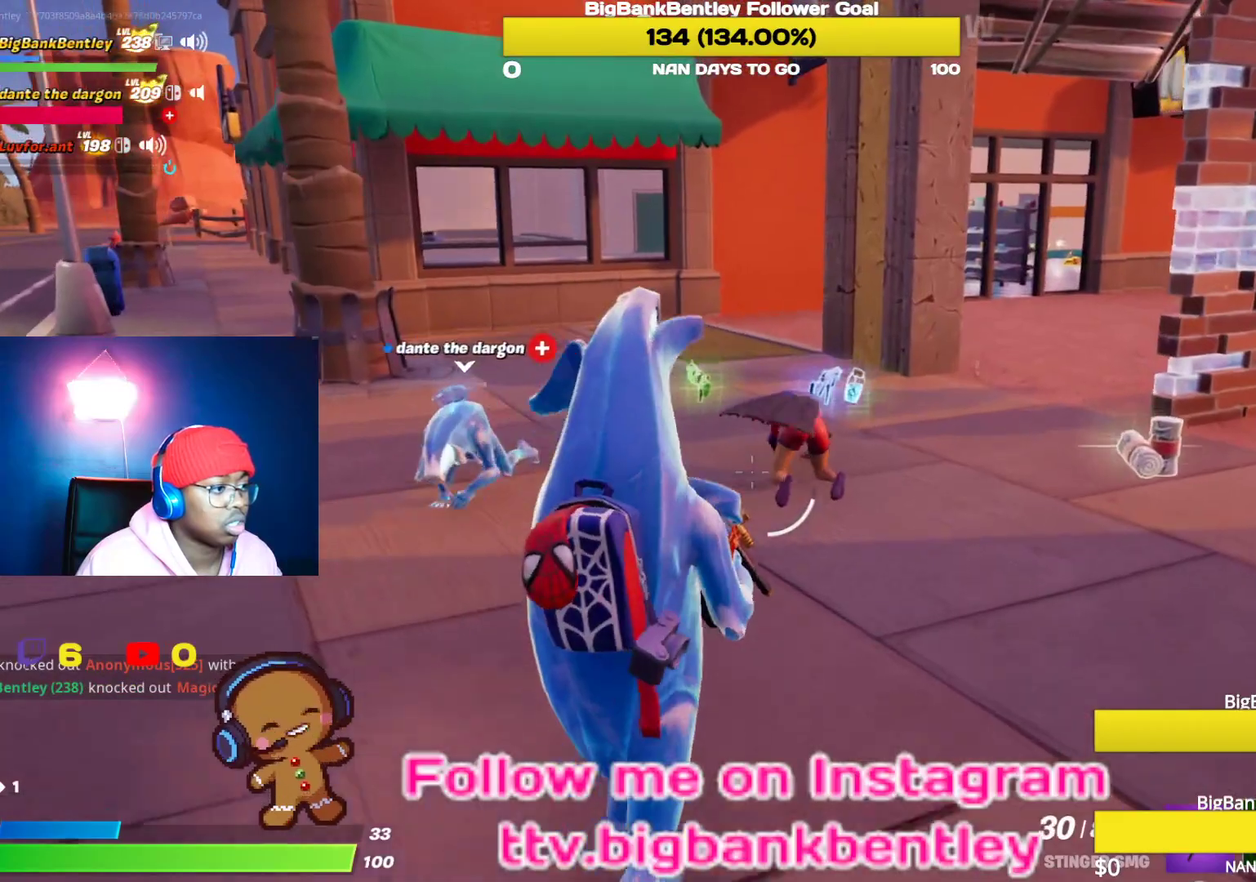
{"buttons": ["R2"], "left_stick": "up-right", "right_stick": "center", "events": [[117, "right_stick", "down-right"], [267, "right_stick", "center"], [300, "R2", "down"], [467, "left_stick", "up-right"]]}
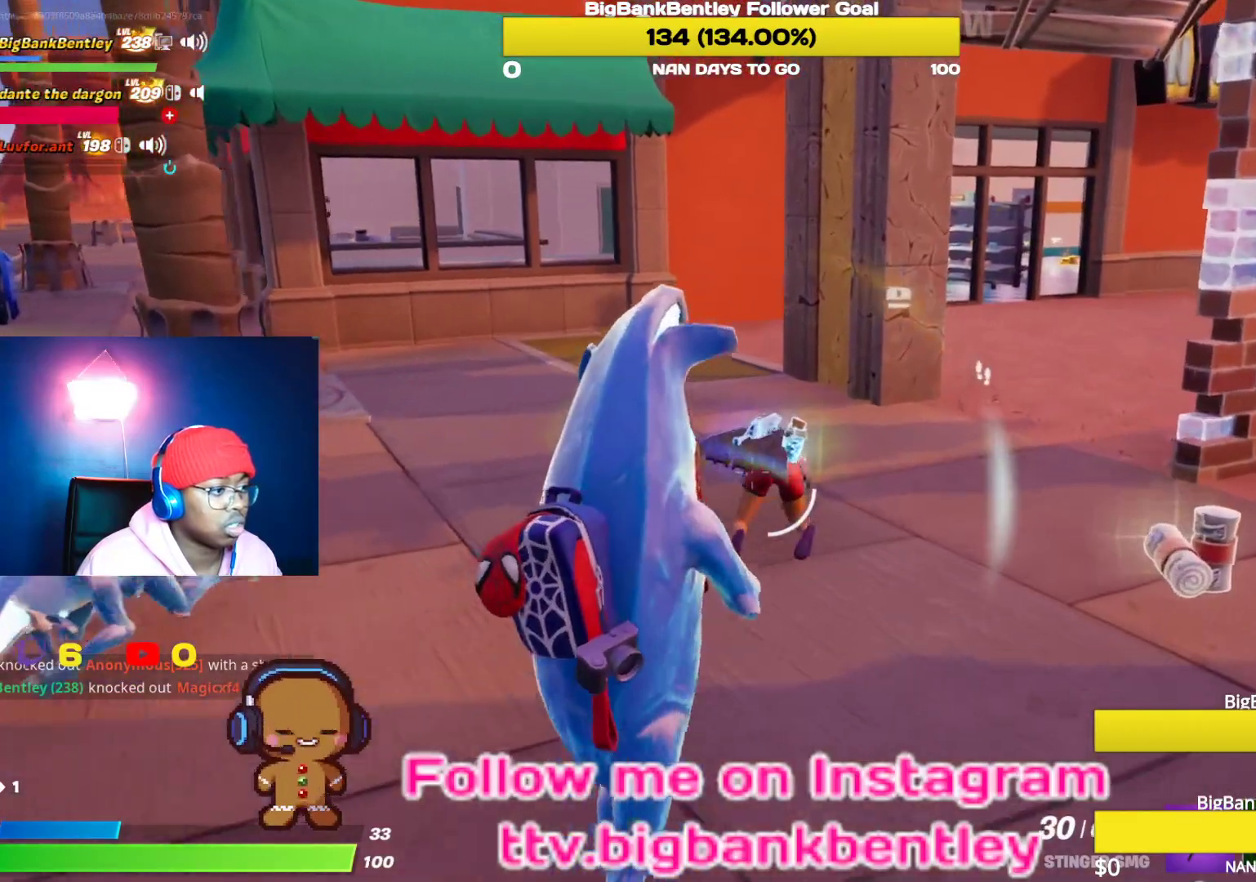
{"buttons": ["R2"], "left_stick": "right", "right_stick": "down", "events": [[17, "right_stick", "down-right"], [83, "left_stick", "up"], [117, "right_stick", "down"], [183, "left_stick", "center"], [333, "left_stick", "right"]]}
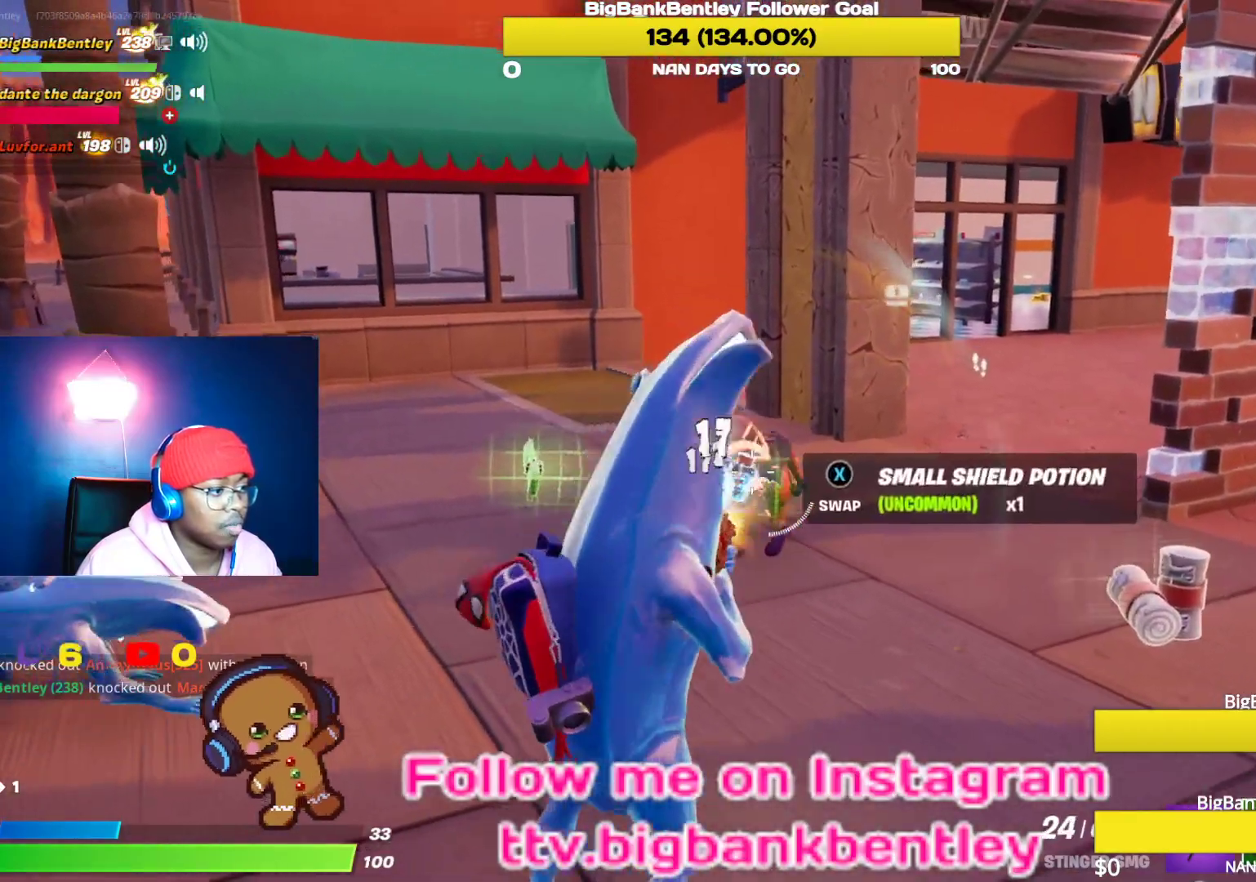
{"buttons": [], "left_stick": "down", "right_stick": "right", "events": [[83, "left_stick", "down-left"], [233, "right_stick", "right"], [300, "R2", "up"], [450, "left_stick", "down"]]}
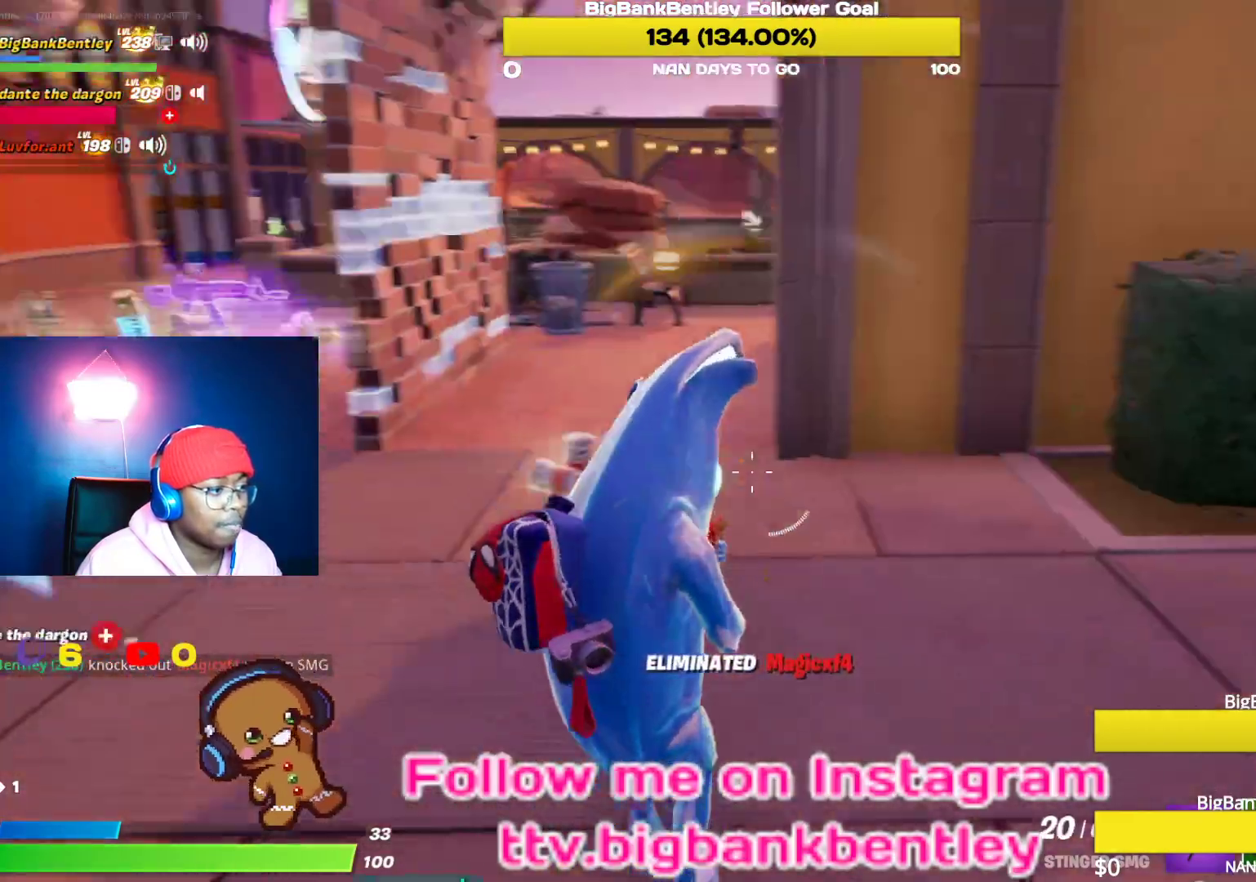
{"buttons": [], "left_stick": "down-right", "right_stick": "center", "events": [[100, "right_stick", "center"], [117, "left_stick", "down-right"], [167, "A", "down"], [217, "A", "up"], [333, "X", "down"], [433, "X", "up"]]}